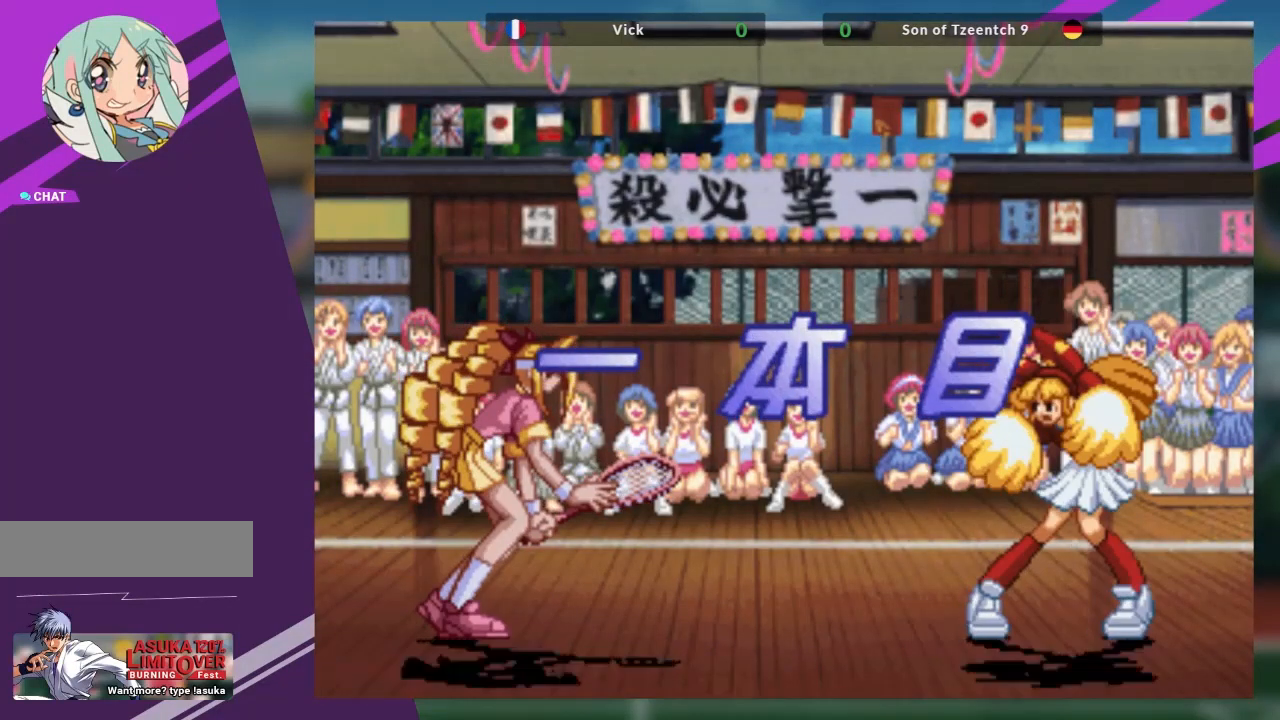
Gameplay with a controller (arcade stick); each line is a JSON object with the inputs held at the frame after it. "events" lists button and stick changes between this image and that frame as [ms after this image, input, new state], when the widget could be followed in between. Not read: L3 R3 other_buttons.
{"buttons": [], "left_stick": "left", "events": [[468, "left_stick", "left"]]}
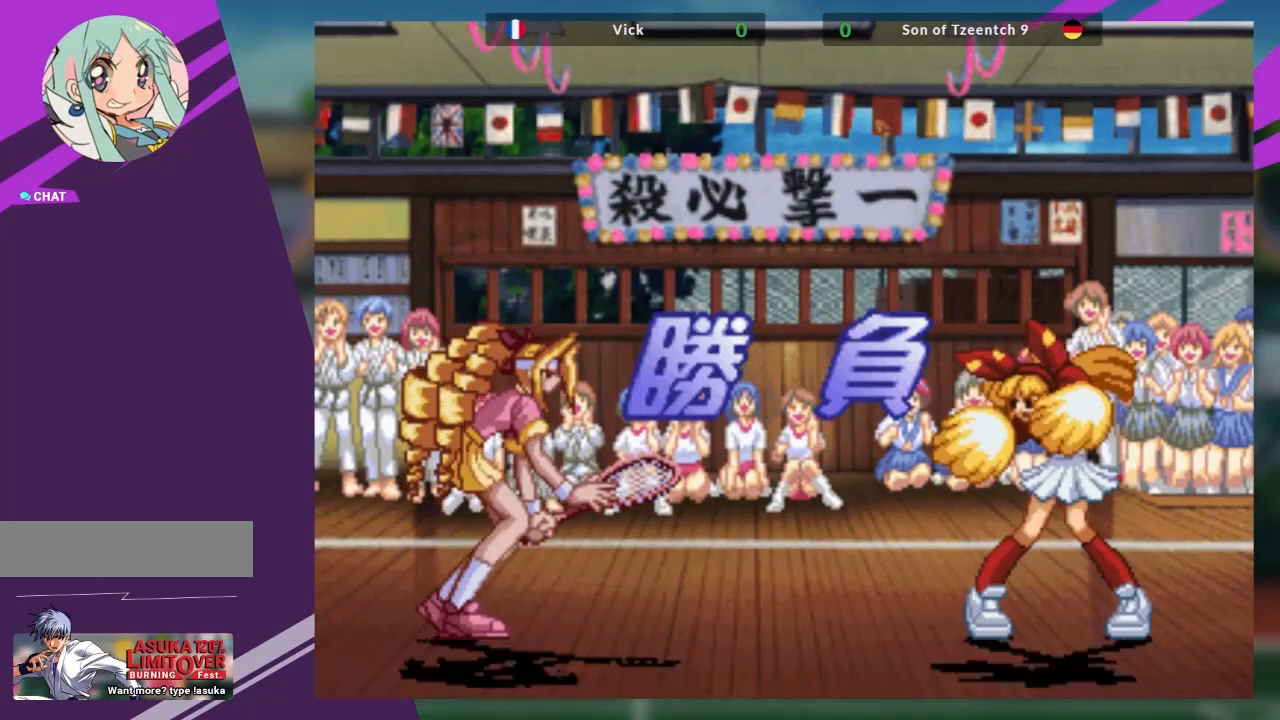
{"buttons": [], "left_stick": "up-right", "events": [[117, "left_stick", "down-right"], [217, "SQUARE", "down"], [233, "left_stick", "right"], [300, "SQUARE", "up"], [367, "left_stick", "up-right"]]}
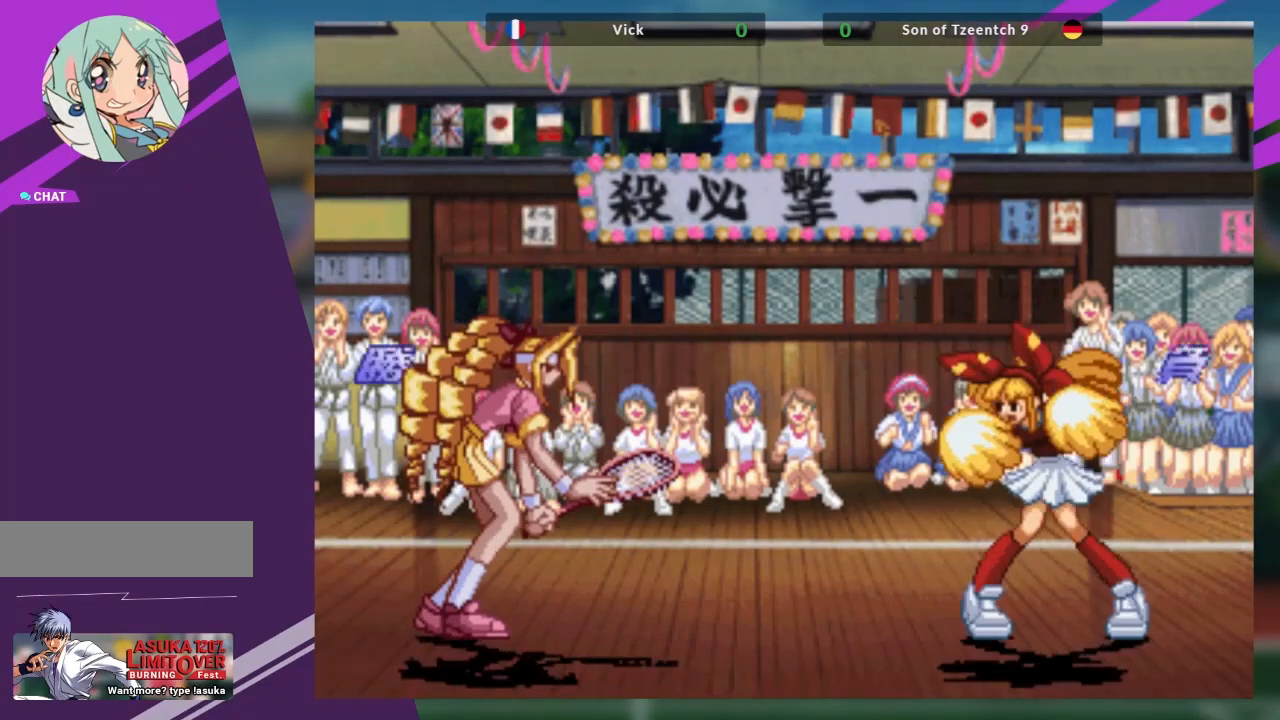
{"buttons": [], "left_stick": "up-right", "events": [[17, "left_stick", "center"], [84, "left_stick", "left"], [201, "left_stick", "down-right"], [284, "SQUARE", "down"], [351, "SQUARE", "up"], [351, "left_stick", "center"], [434, "left_stick", "up-right"]]}
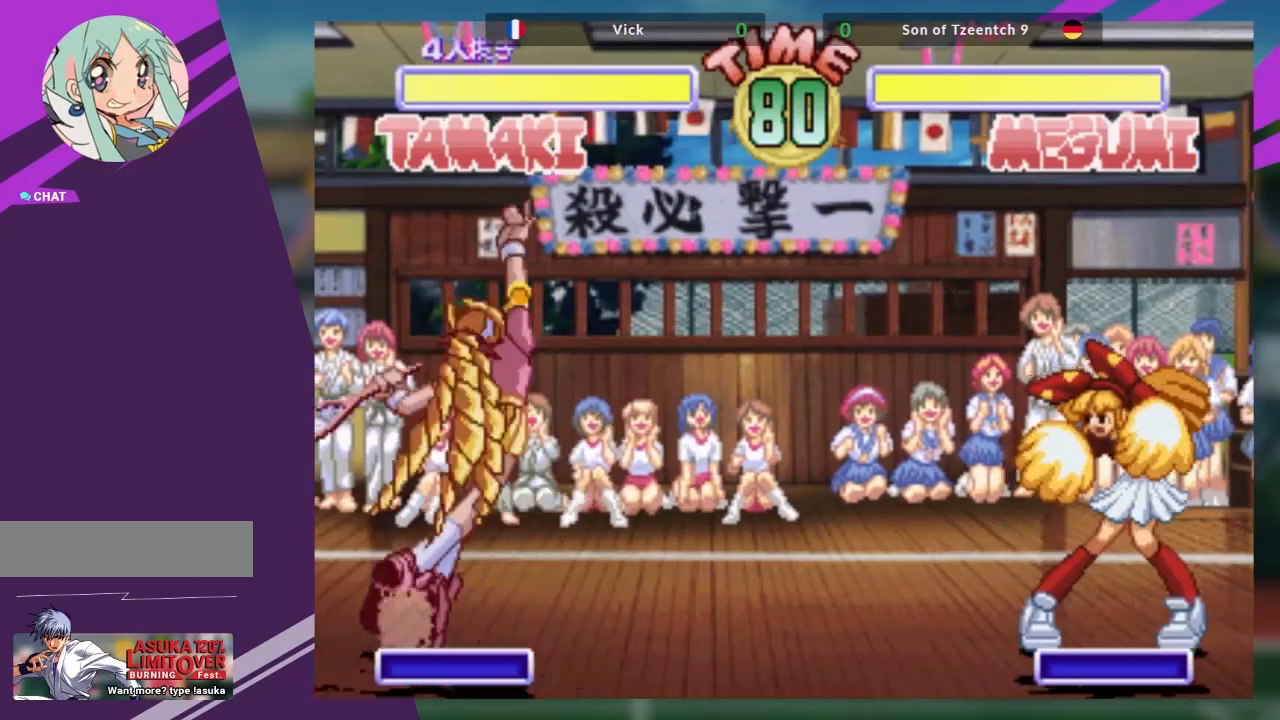
{"buttons": [], "left_stick": "up-right", "events": []}
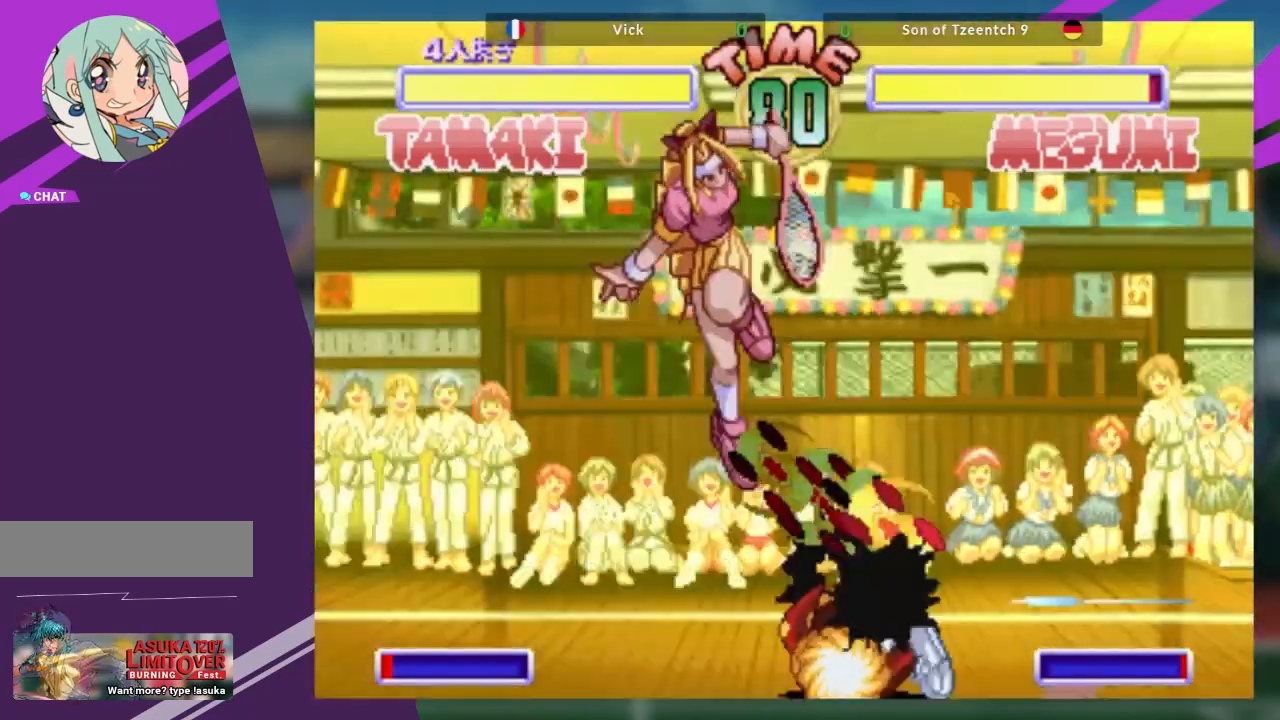
{"buttons": [], "left_stick": "center", "events": [[101, "TRIANGLE", "down"], [117, "left_stick", "center"], [284, "TRIANGLE", "up"]]}